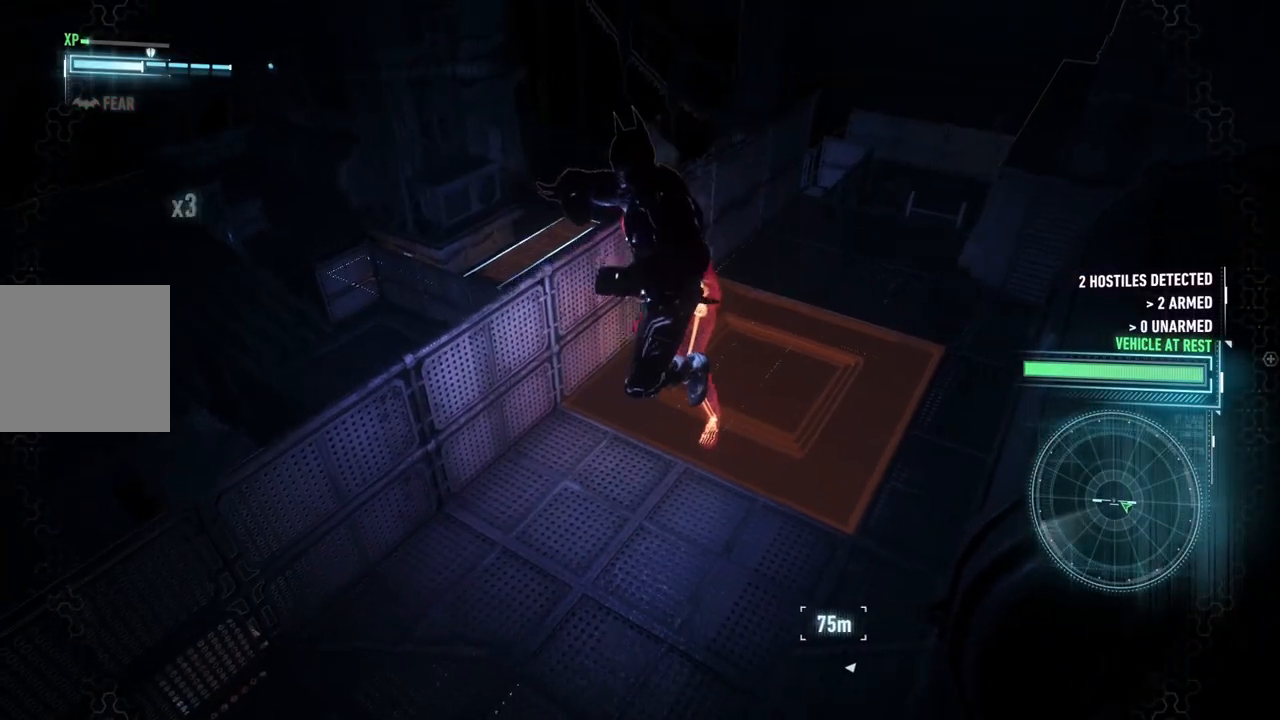
Gameplay with a controller (Xbox layout); each line is a JSON object with the inputs held at the frame after it. "events" lists button and stick changes between this image and that frame as [ms after this image, input, new state], when the widget could be followed in between. Not read: R3.
{"buttons": ["Y", "R2"], "left_stick": "up", "right_stick": "center", "events": [[83, "Y", "down"], [183, "Y", "up"], [267, "Y", "down"], [367, "Y", "up"], [433, "Y", "down"]]}
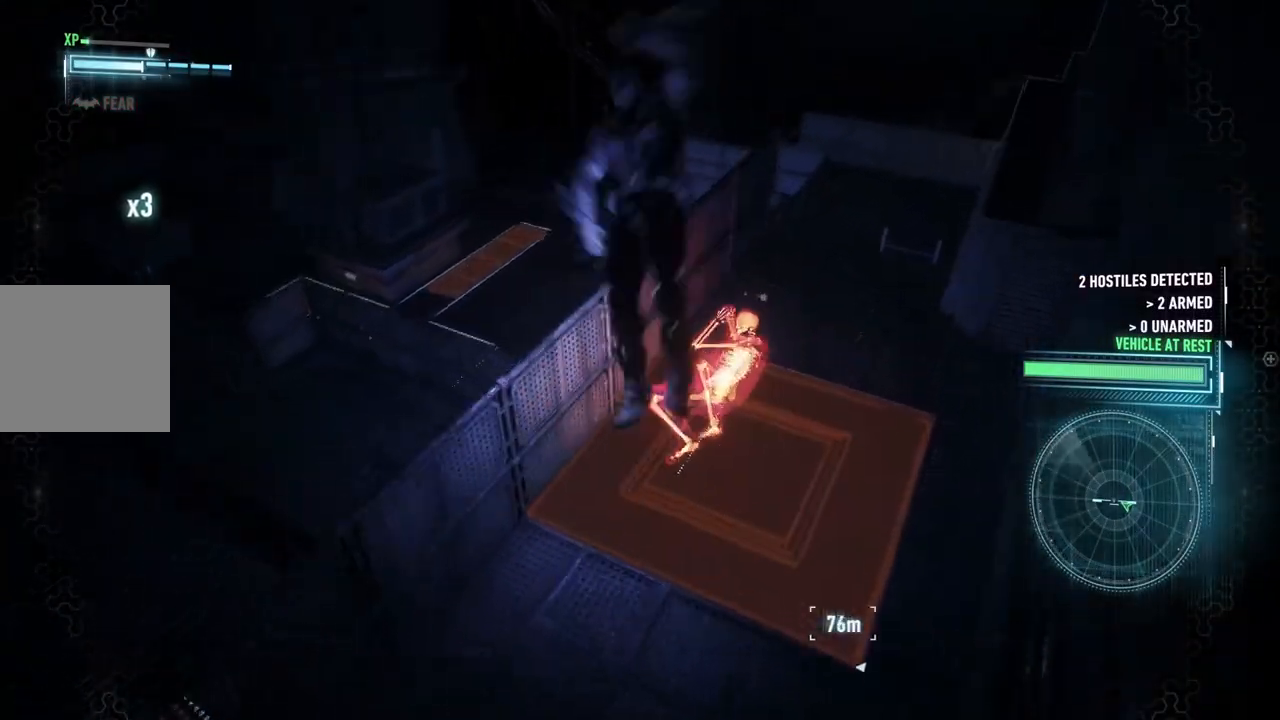
{"buttons": [], "left_stick": "center", "right_stick": "up-right", "events": [[83, "Y", "up"], [150, "R2", "up"], [167, "left_stick", "center"], [283, "right_stick", "right"], [500, "right_stick", "up-right"]]}
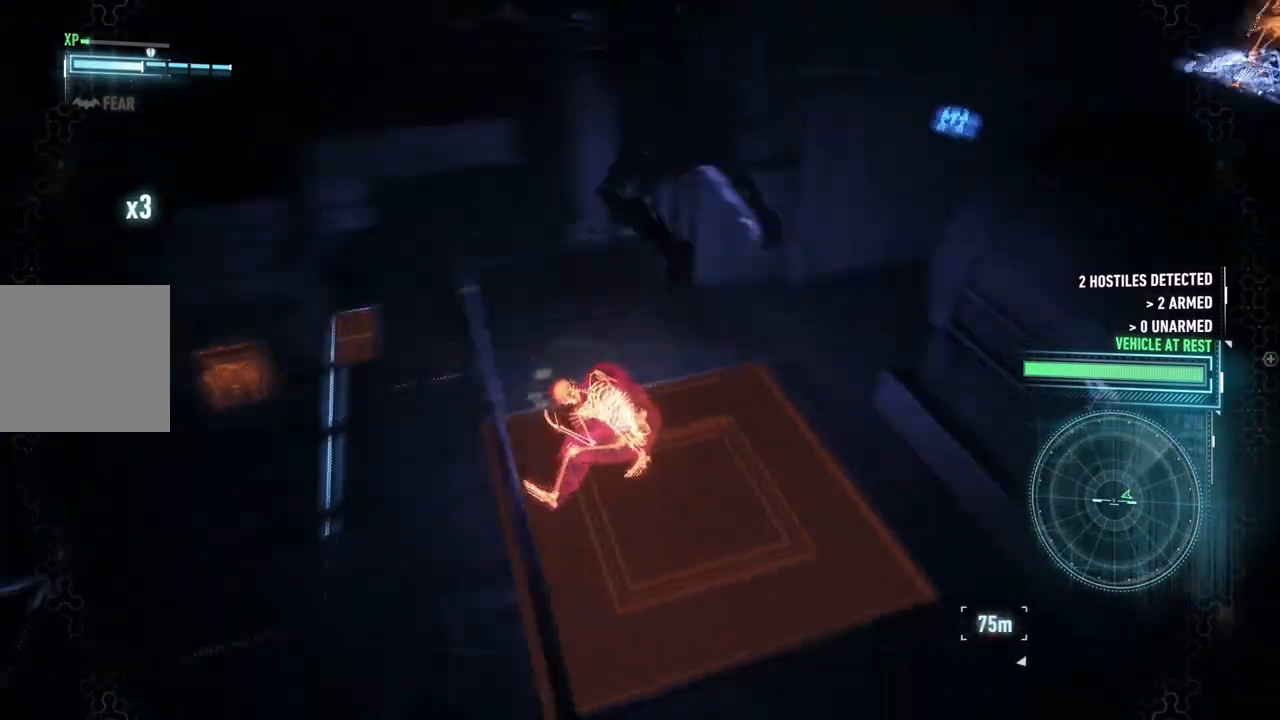
{"buttons": [], "left_stick": "center", "right_stick": "center", "events": [[417, "right_stick", "center"]]}
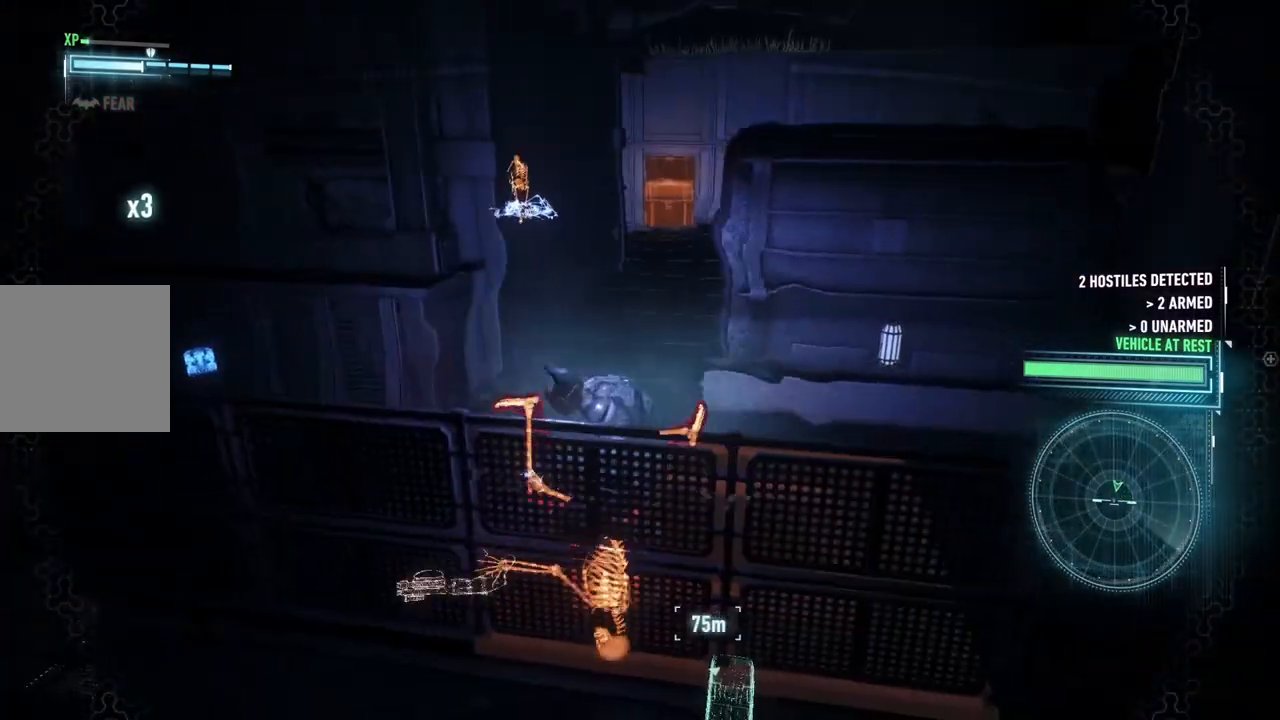
{"buttons": [], "left_stick": "up-right", "right_stick": "center", "events": [[33, "left_stick", "up-right"]]}
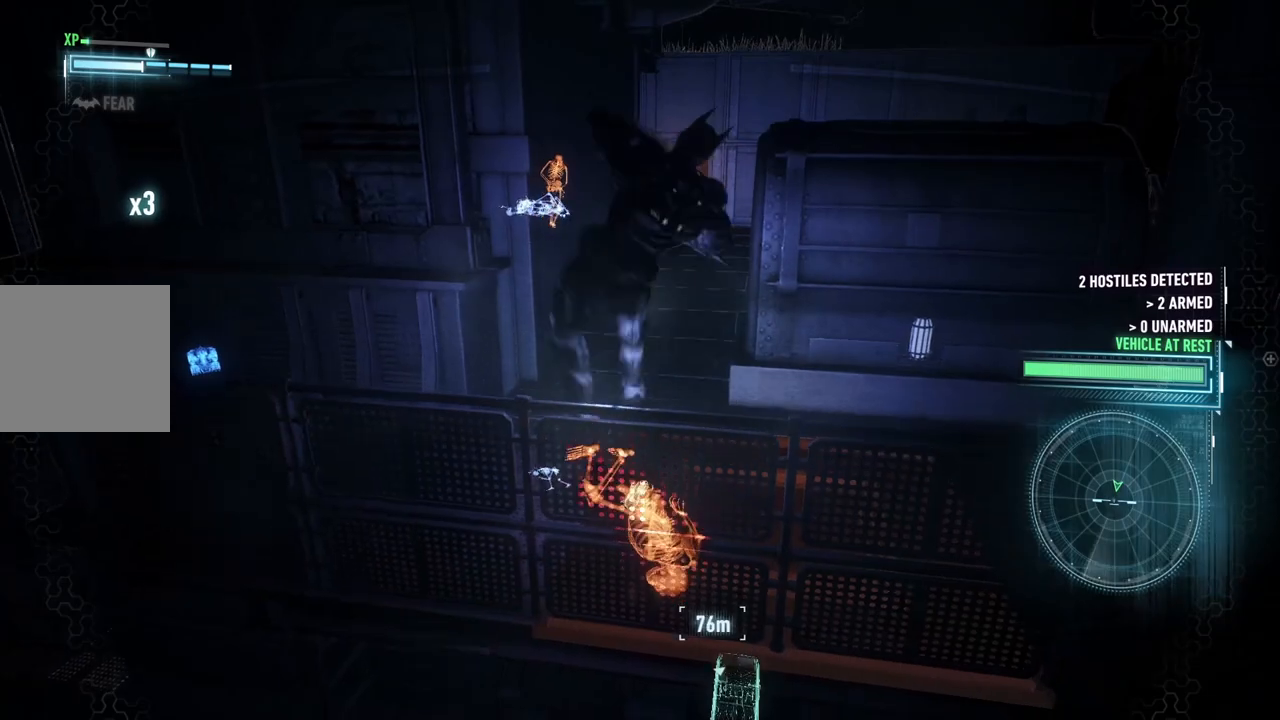
{"buttons": ["A"], "left_stick": "right", "right_stick": "center", "events": [[283, "left_stick", "right"], [467, "A", "down"]]}
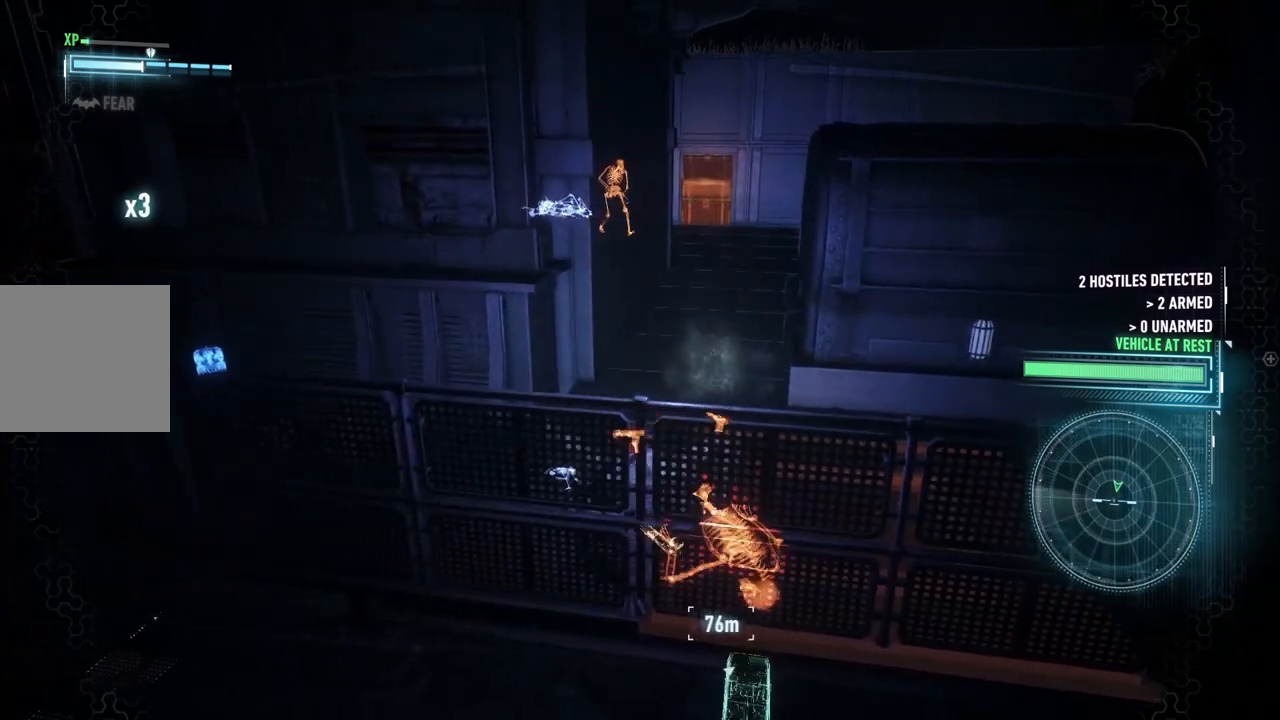
{"buttons": [], "left_stick": "right", "right_stick": "center", "events": [[100, "A", "up"], [200, "A", "down"], [300, "A", "up"], [367, "A", "down"], [500, "A", "up"]]}
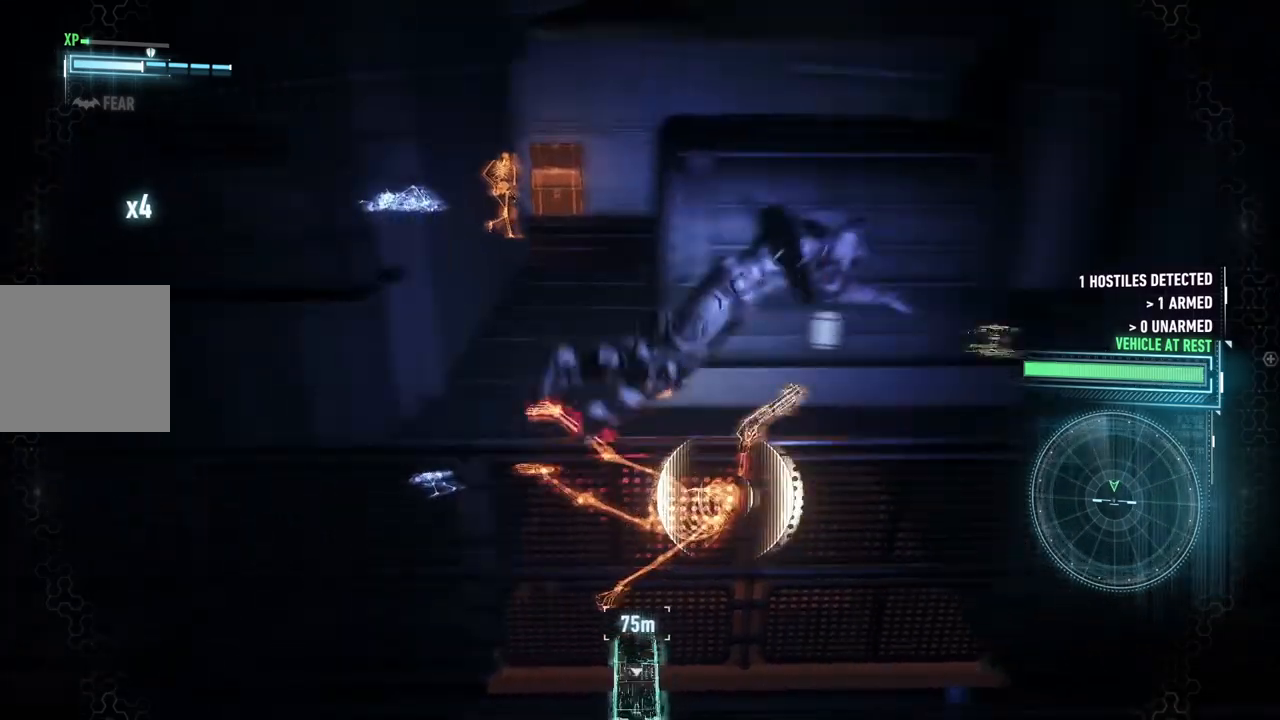
{"buttons": [], "left_stick": "up-left", "right_stick": "left", "events": [[183, "left_stick", "center"], [233, "right_stick", "left"], [400, "left_stick", "up-left"]]}
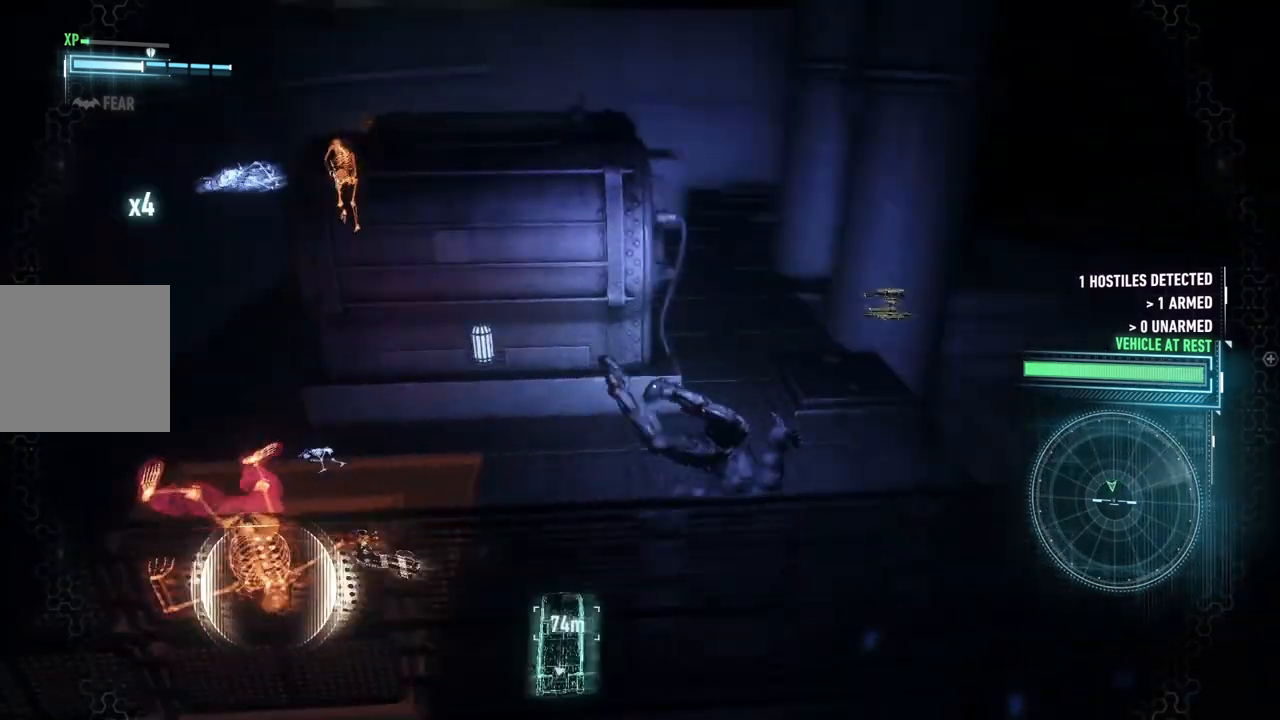
{"buttons": [], "left_stick": "up-left", "right_stick": "center", "events": [[67, "right_stick", "up-left"], [167, "right_stick", "center"]]}
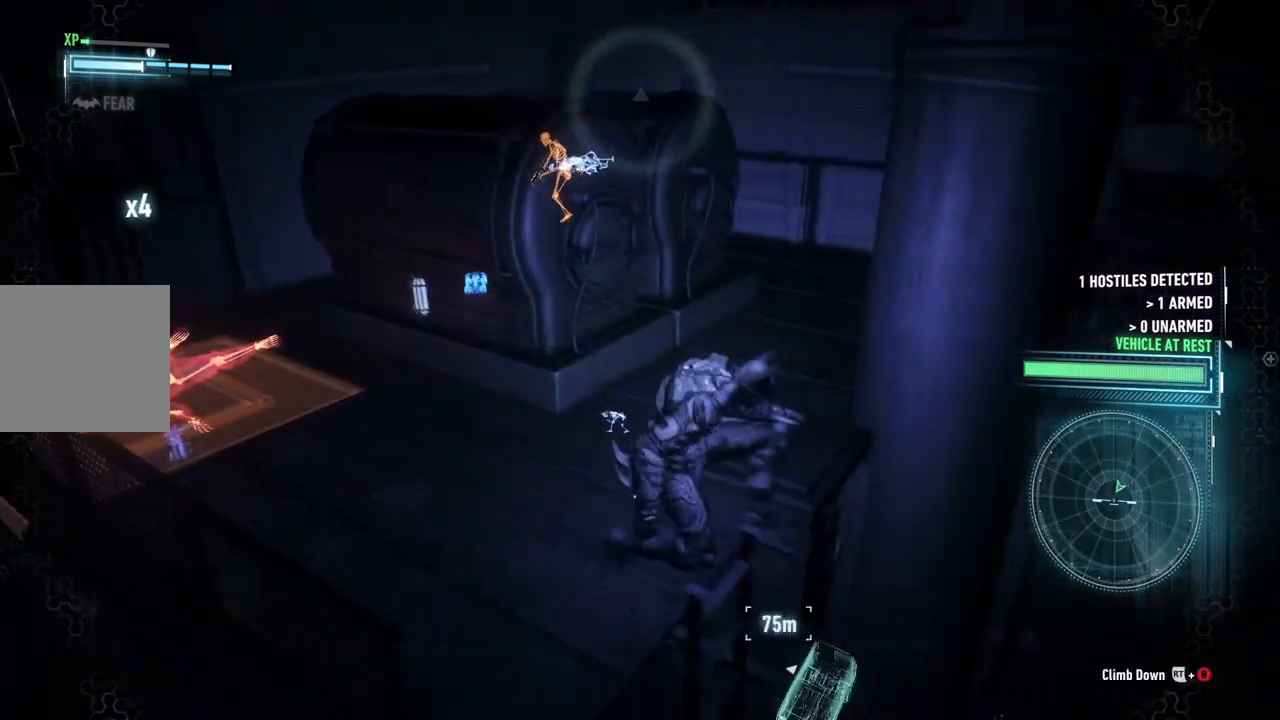
{"buttons": [], "left_stick": "up-right", "right_stick": "center", "events": [[33, "right_stick", "left"], [183, "left_stick", "up"], [300, "left_stick", "up-right"], [317, "right_stick", "center"]]}
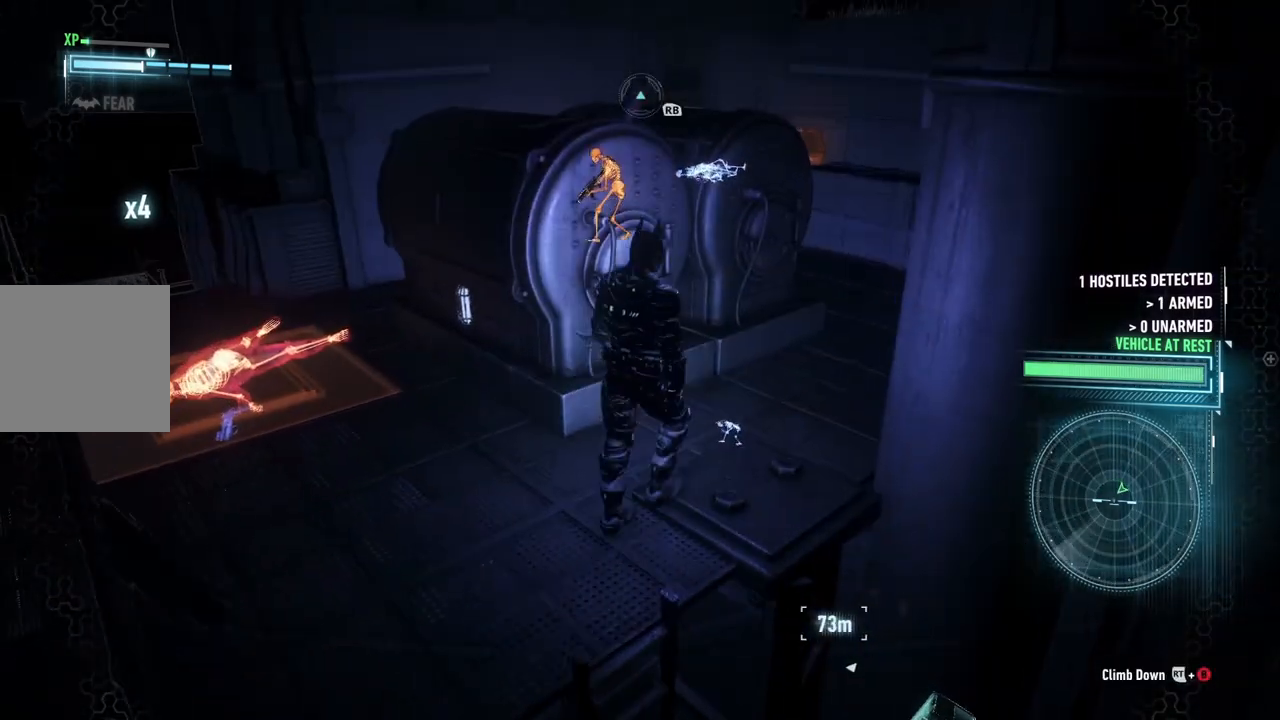
{"buttons": ["R2"], "left_stick": "up-right", "right_stick": "left", "events": [[100, "R2", "down"], [167, "right_stick", "left"]]}
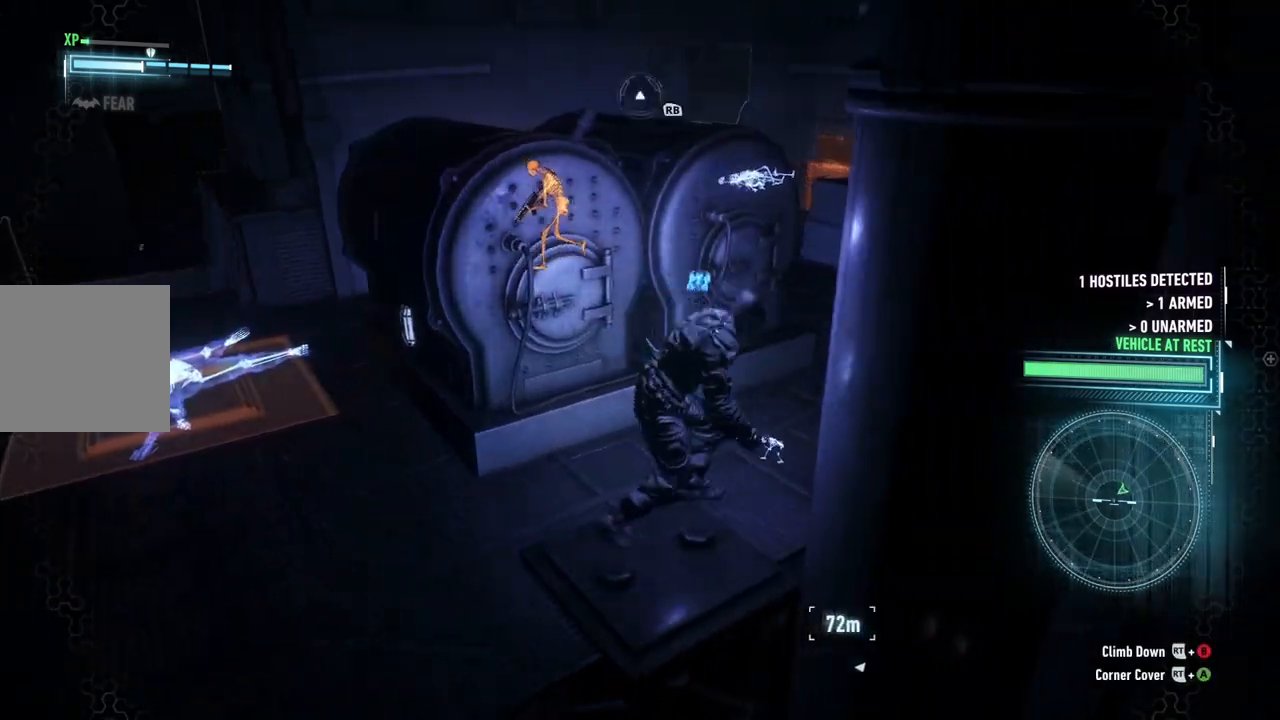
{"buttons": ["R2"], "left_stick": "up-right", "right_stick": "left", "events": [[83, "right_stick", "center"], [317, "right_stick", "left"]]}
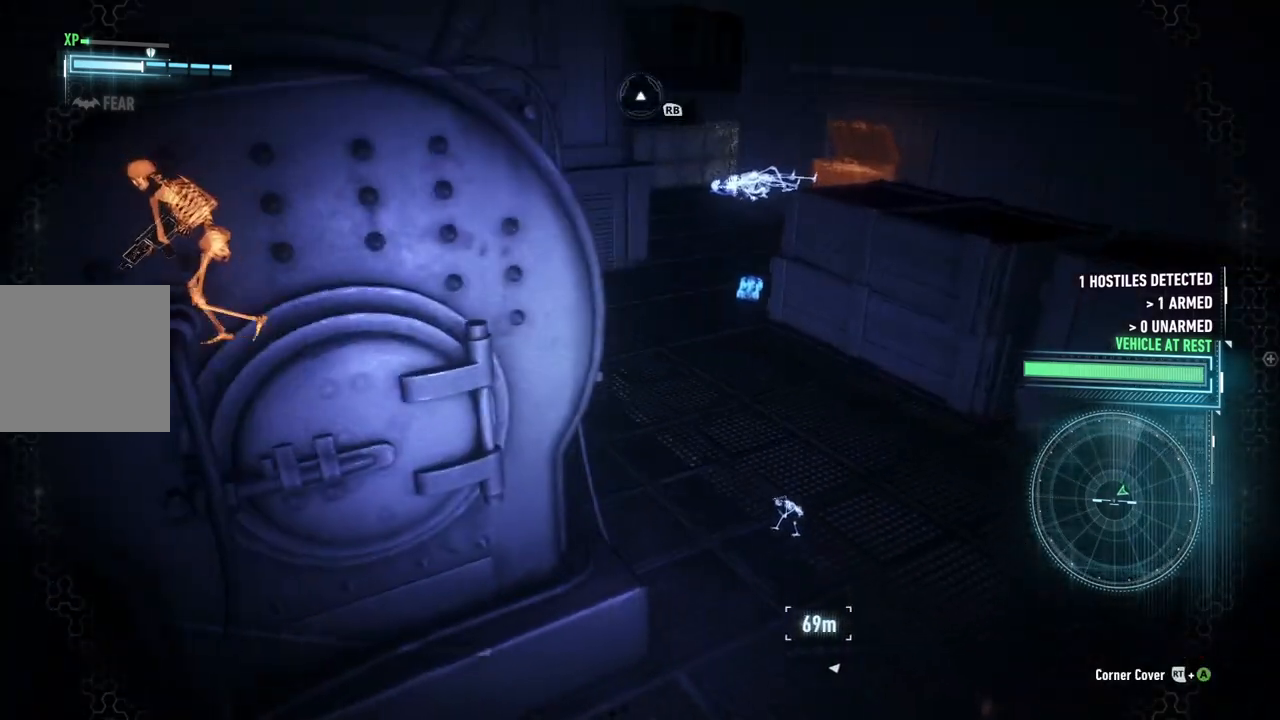
{"buttons": ["R2"], "left_stick": "up-right", "right_stick": "center", "events": [[350, "right_stick", "center"]]}
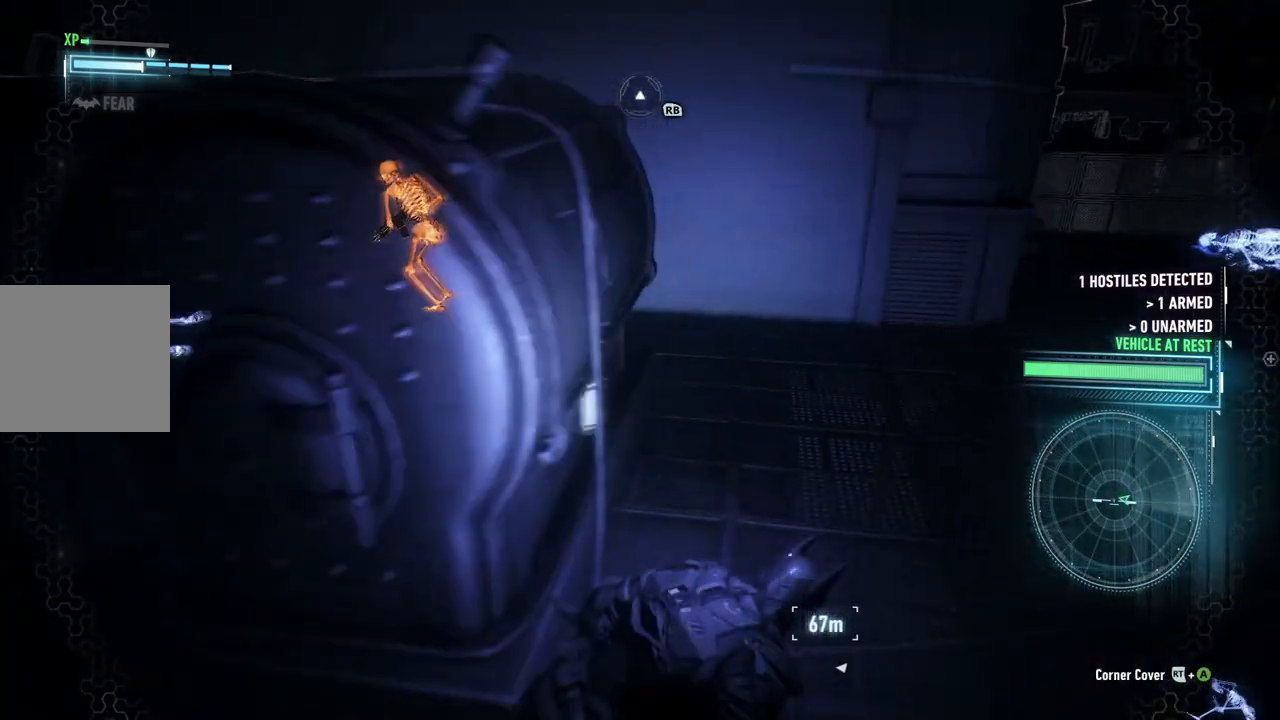
{"buttons": ["R2"], "left_stick": "up-right", "right_stick": "left", "events": [[117, "right_stick", "left"]]}
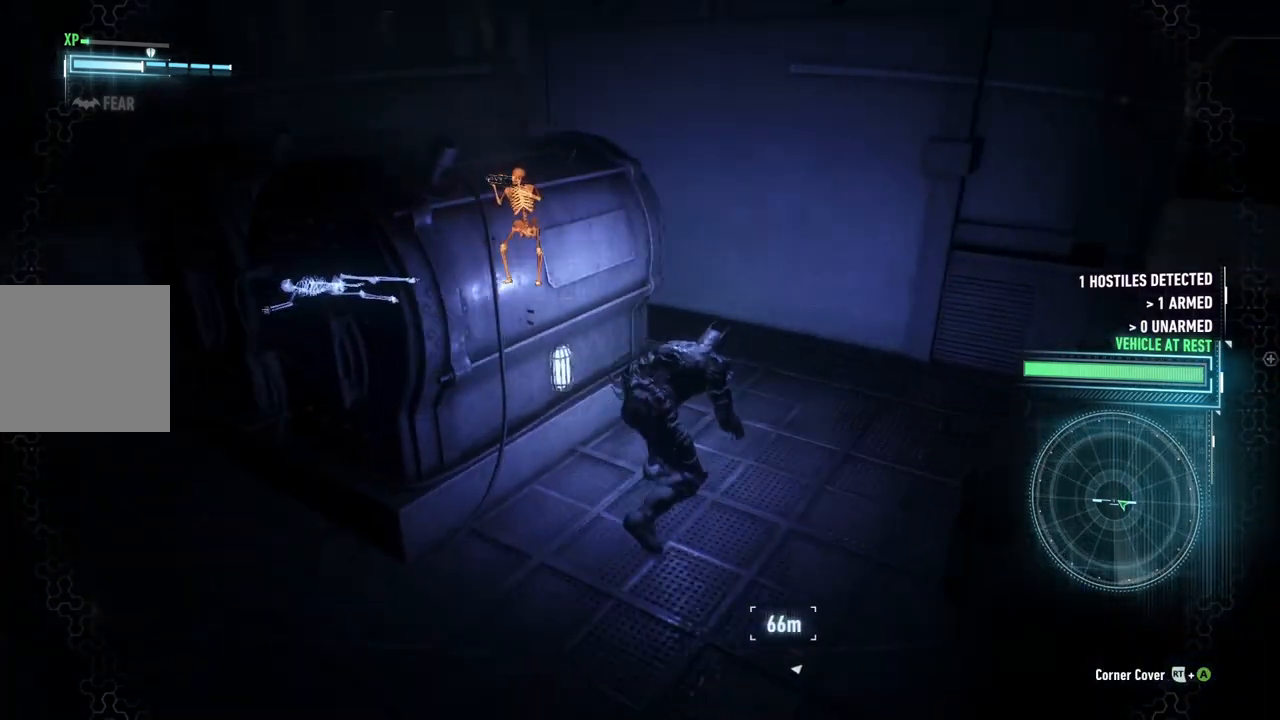
{"buttons": ["R2"], "left_stick": "up", "right_stick": "left", "events": [[300, "left_stick", "up"]]}
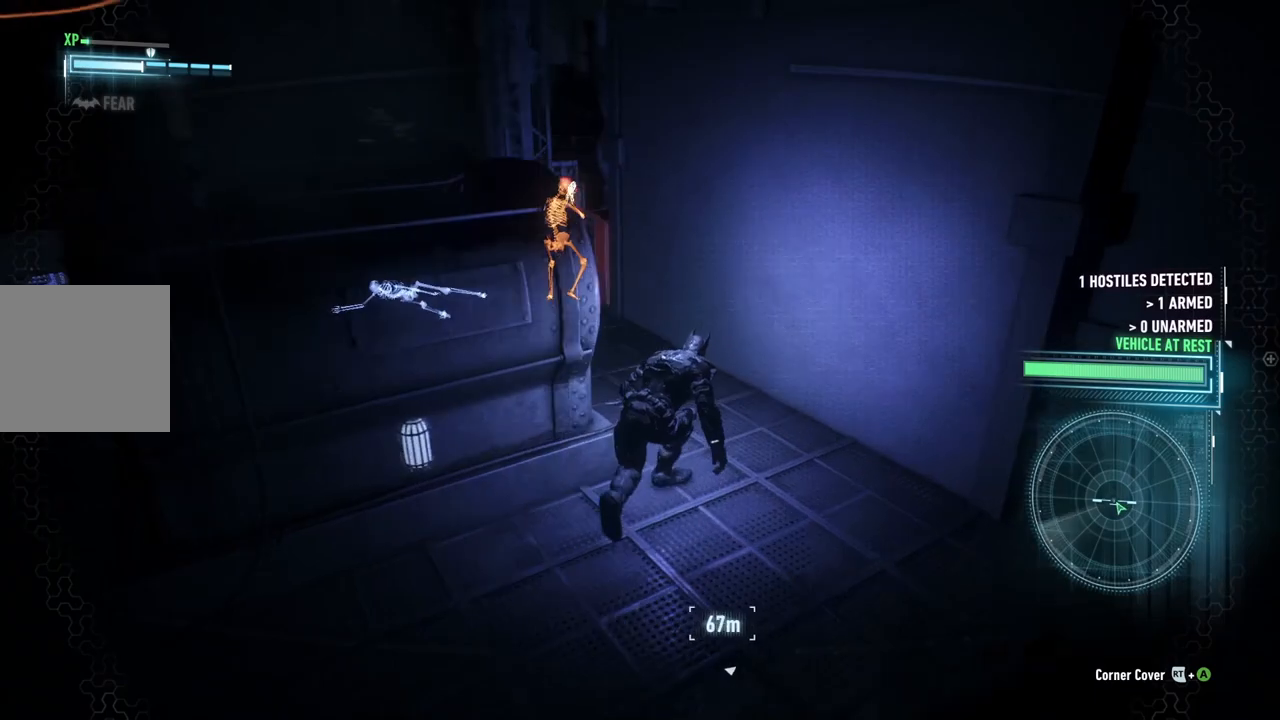
{"buttons": ["R2"], "left_stick": "up-left", "right_stick": "center", "events": [[117, "right_stick", "center"], [317, "left_stick", "up-left"]]}
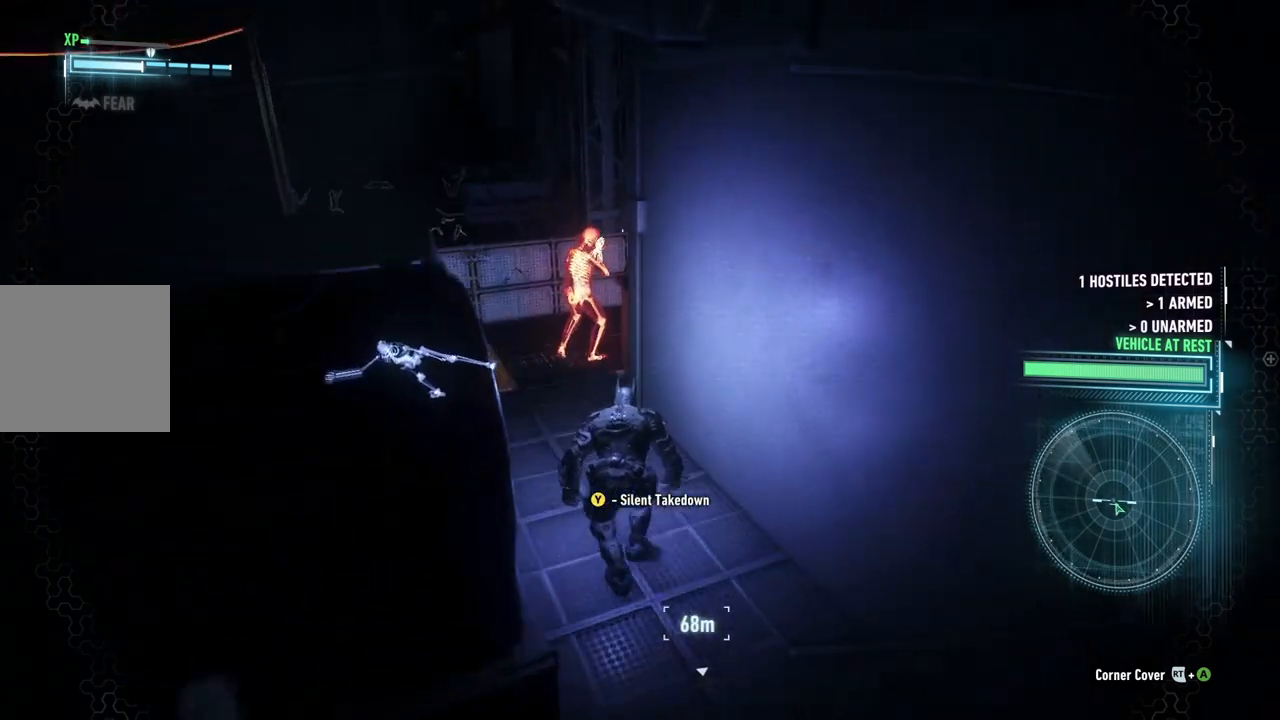
{"buttons": [], "left_stick": "center", "right_stick": "center", "events": [[100, "Y", "down"], [200, "Y", "up"], [467, "left_stick", "center"], [500, "R2", "up"]]}
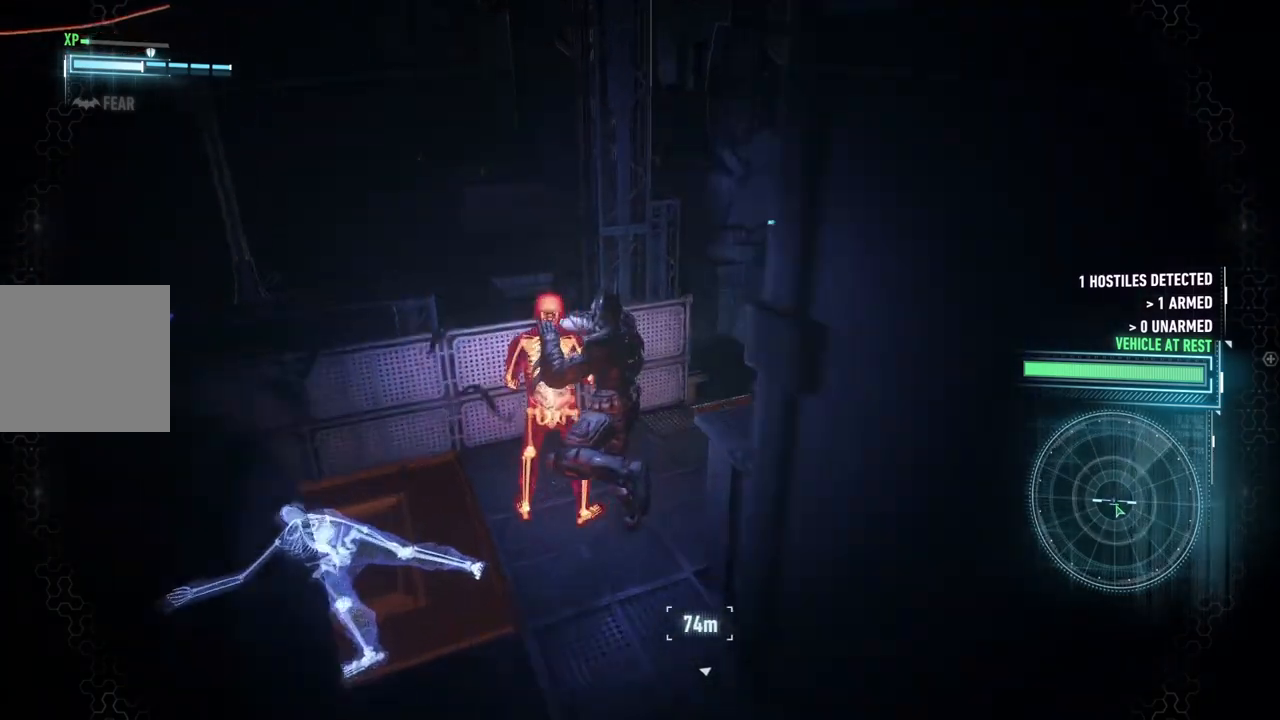
{"buttons": [], "left_stick": "center", "right_stick": "right", "events": [[83, "right_stick", "right"]]}
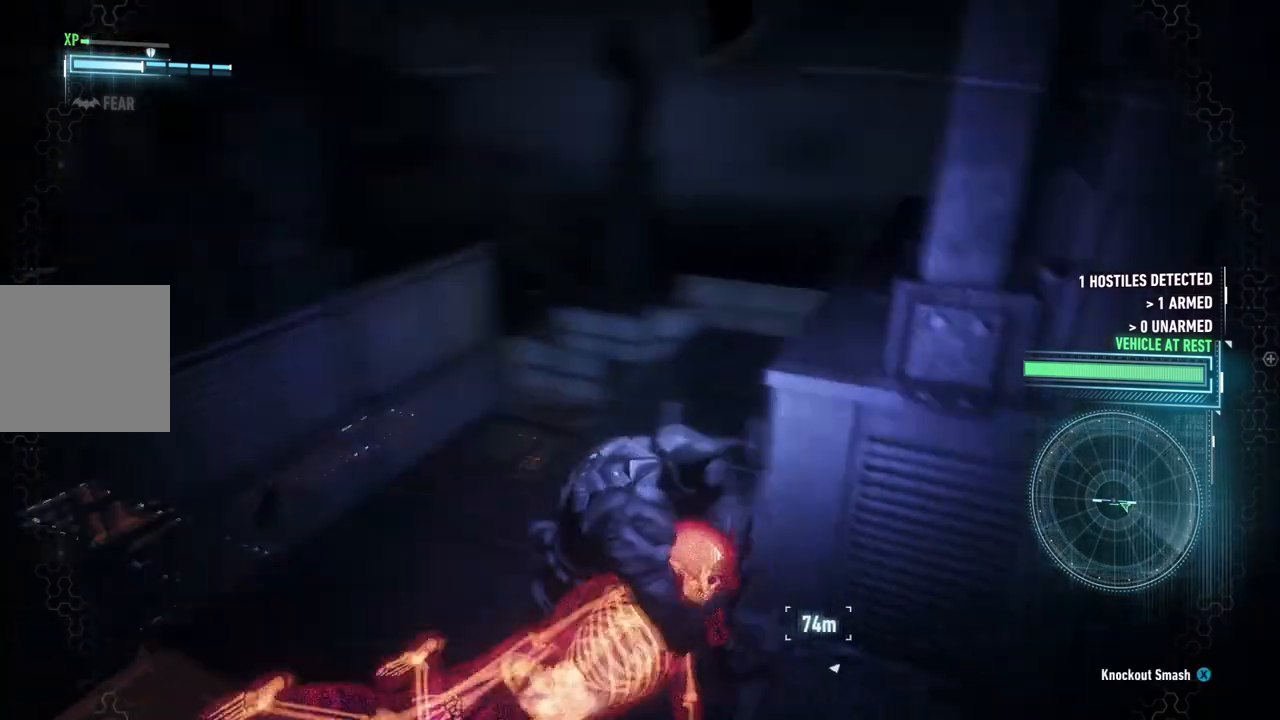
{"buttons": [], "left_stick": "center", "right_stick": "center", "events": [[50, "right_stick", "center"], [233, "X", "down"], [333, "X", "up"], [417, "X", "down"], [500, "X", "up"]]}
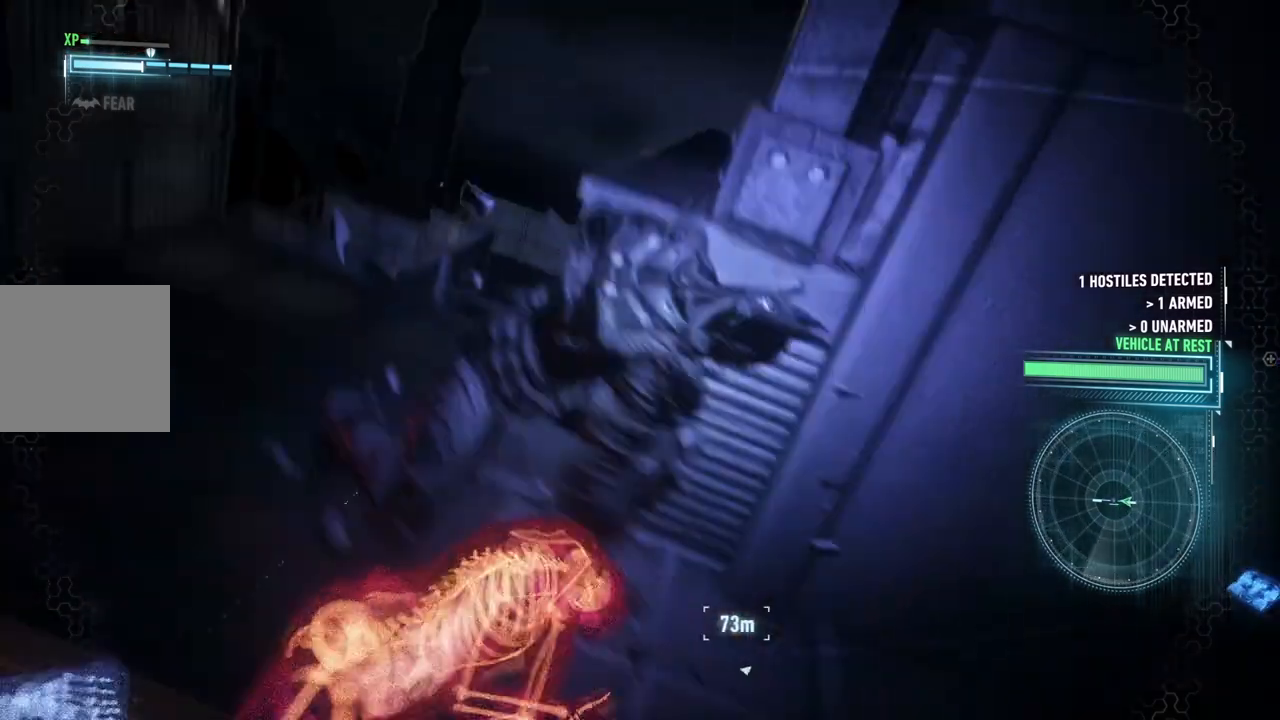
{"buttons": [], "left_stick": "center", "right_stick": "right", "events": [[433, "right_stick", "right"]]}
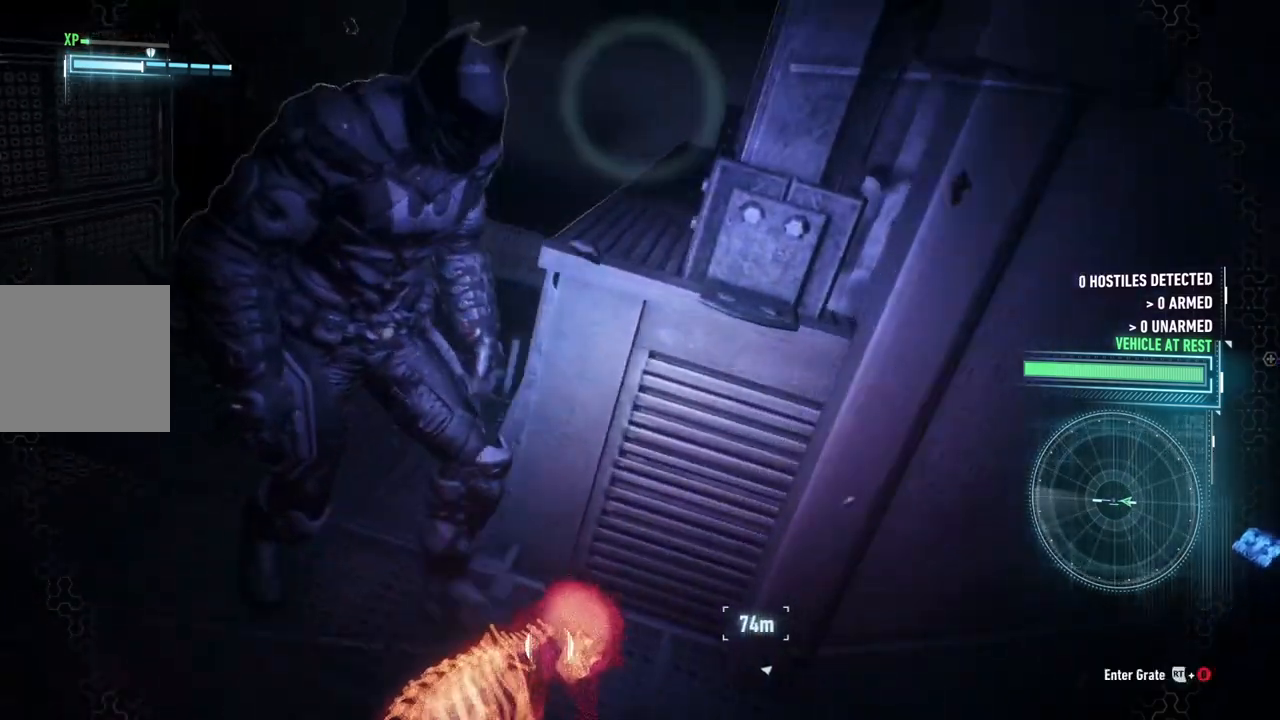
{"buttons": [], "left_stick": "center", "right_stick": "right", "events": []}
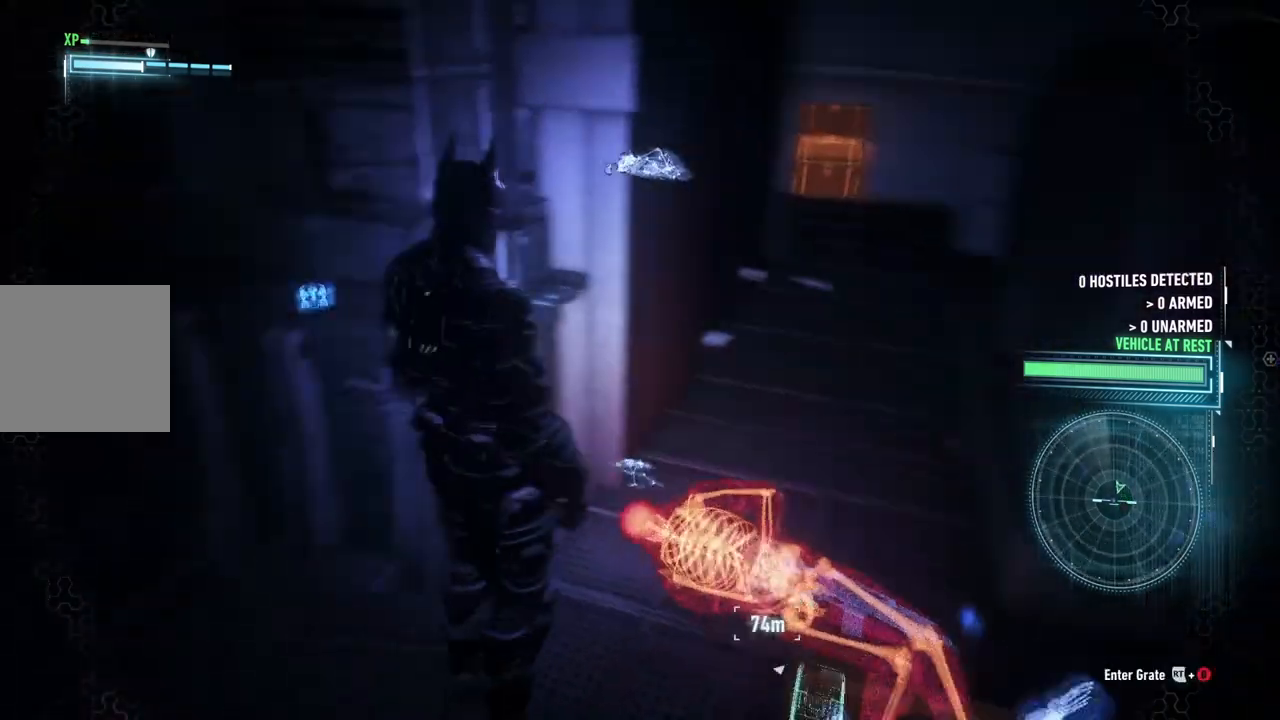
{"buttons": [], "left_stick": "center", "right_stick": "center", "events": [[67, "right_stick", "center"]]}
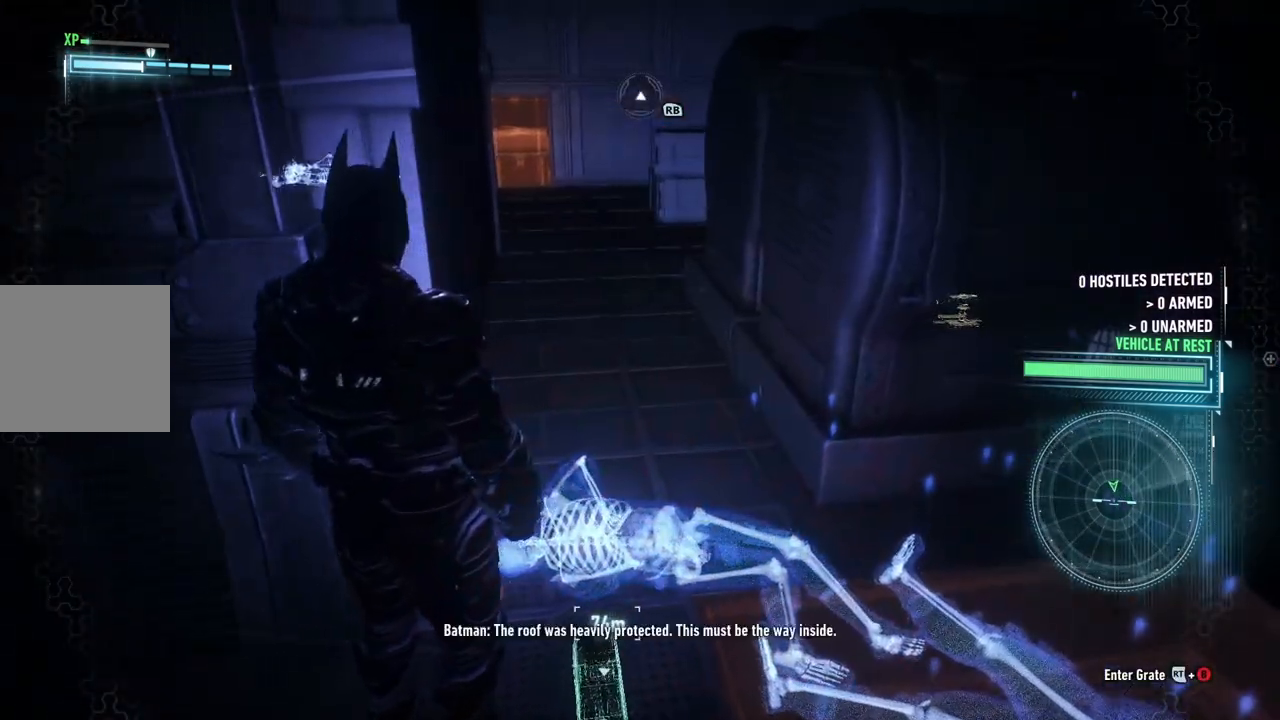
{"buttons": ["A"], "left_stick": "up", "right_stick": "center", "events": [[50, "left_stick", "up"], [200, "A", "down"]]}
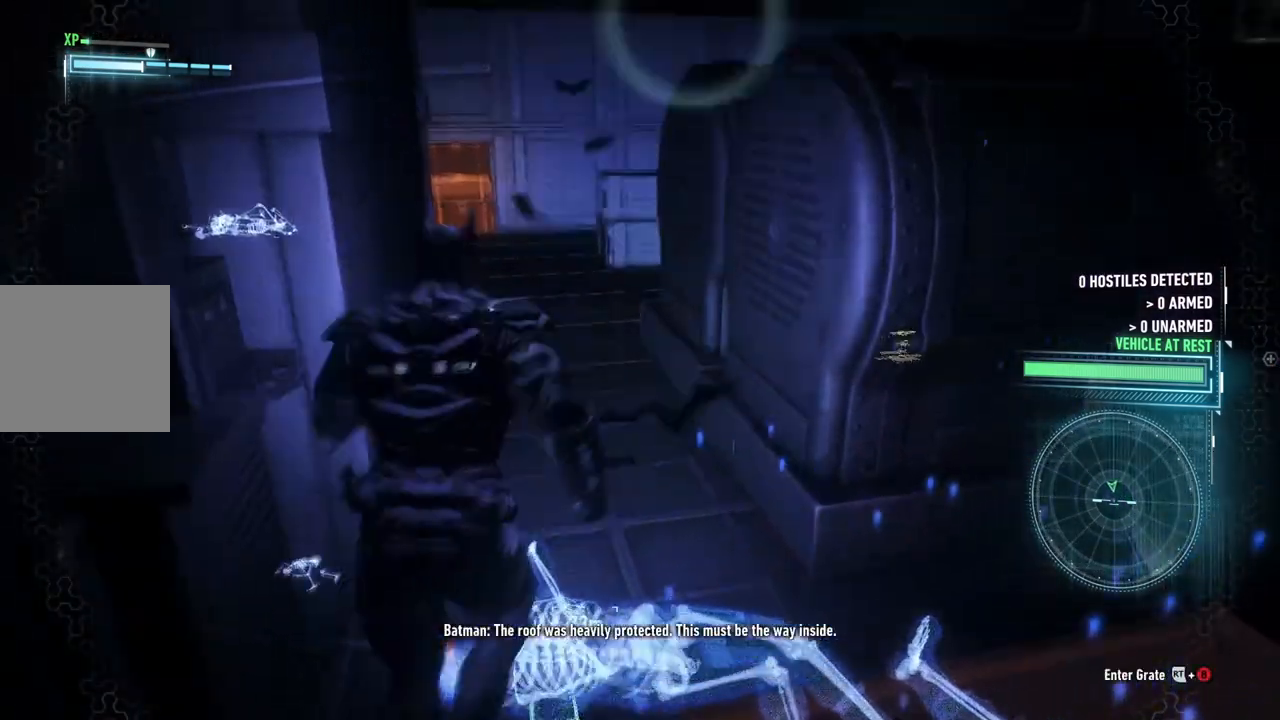
{"buttons": ["A"], "left_stick": "up-left", "right_stick": "center", "events": [[317, "left_stick", "up-left"]]}
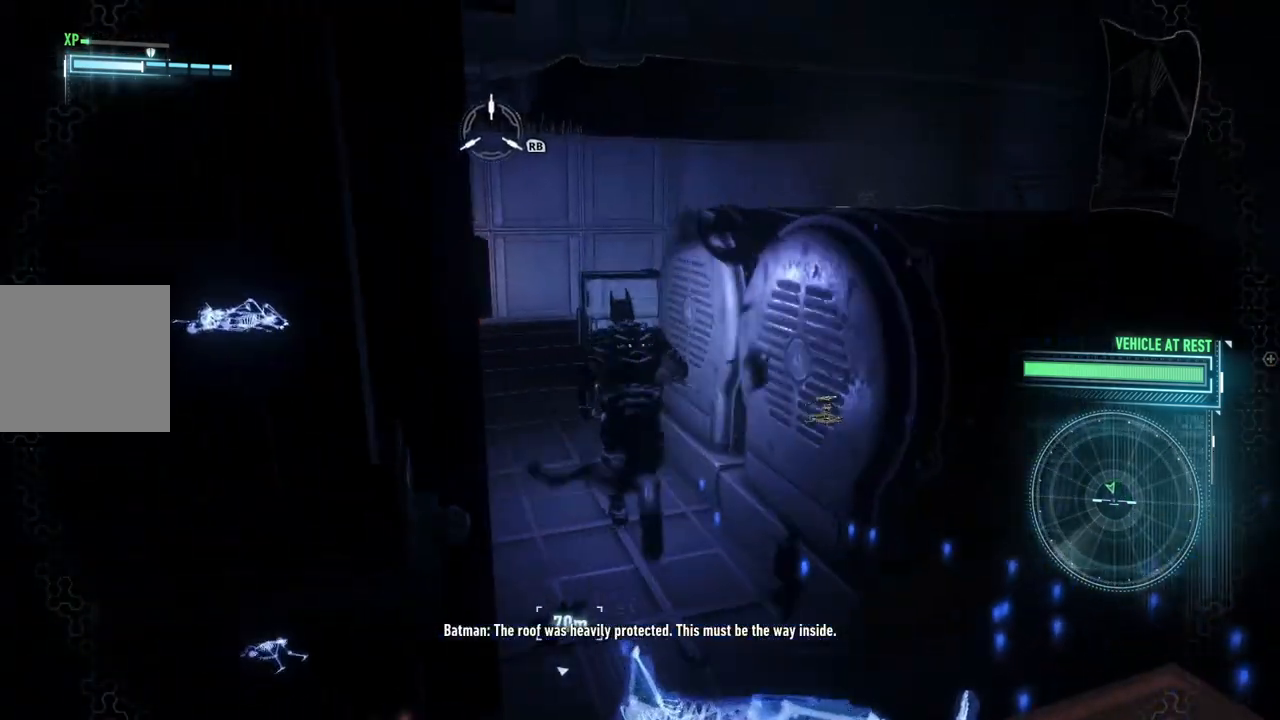
{"buttons": ["A"], "left_stick": "up", "right_stick": "center", "events": [[300, "right_stick", "left"], [400, "left_stick", "up"], [450, "right_stick", "center"]]}
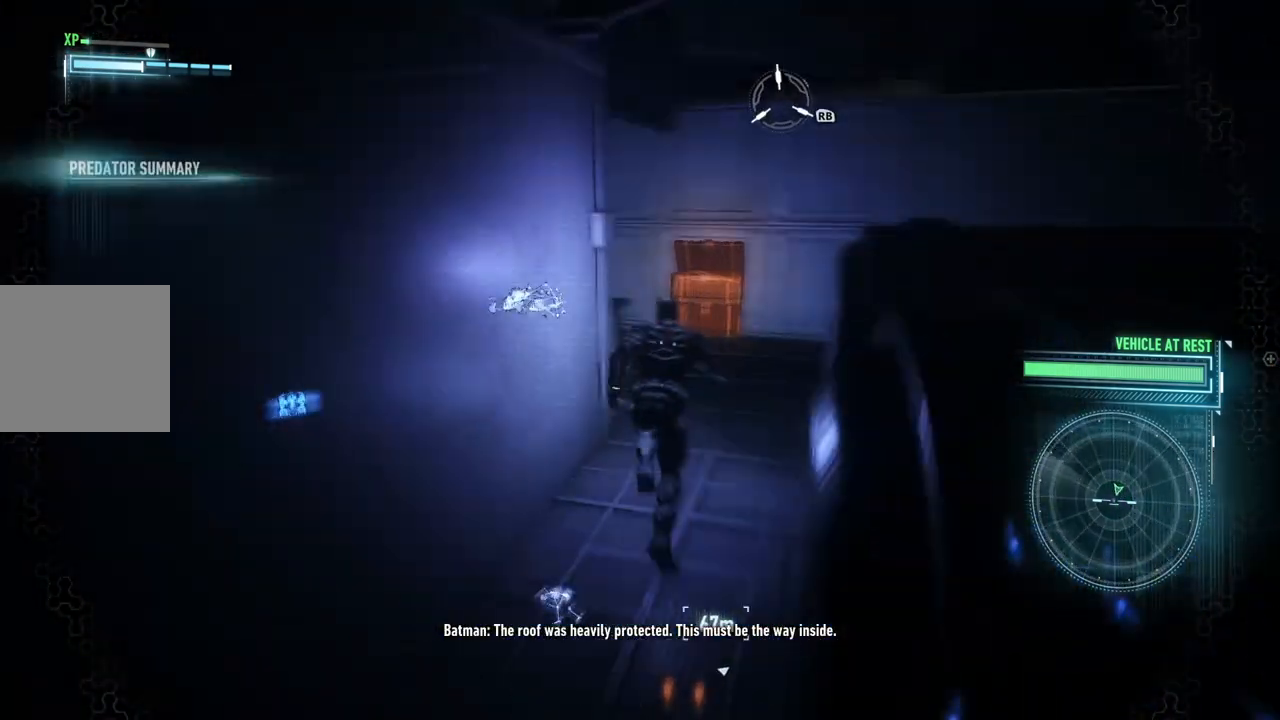
{"buttons": ["A"], "left_stick": "up-right", "right_stick": "right", "events": [[117, "left_stick", "up-right"], [233, "right_stick", "right"]]}
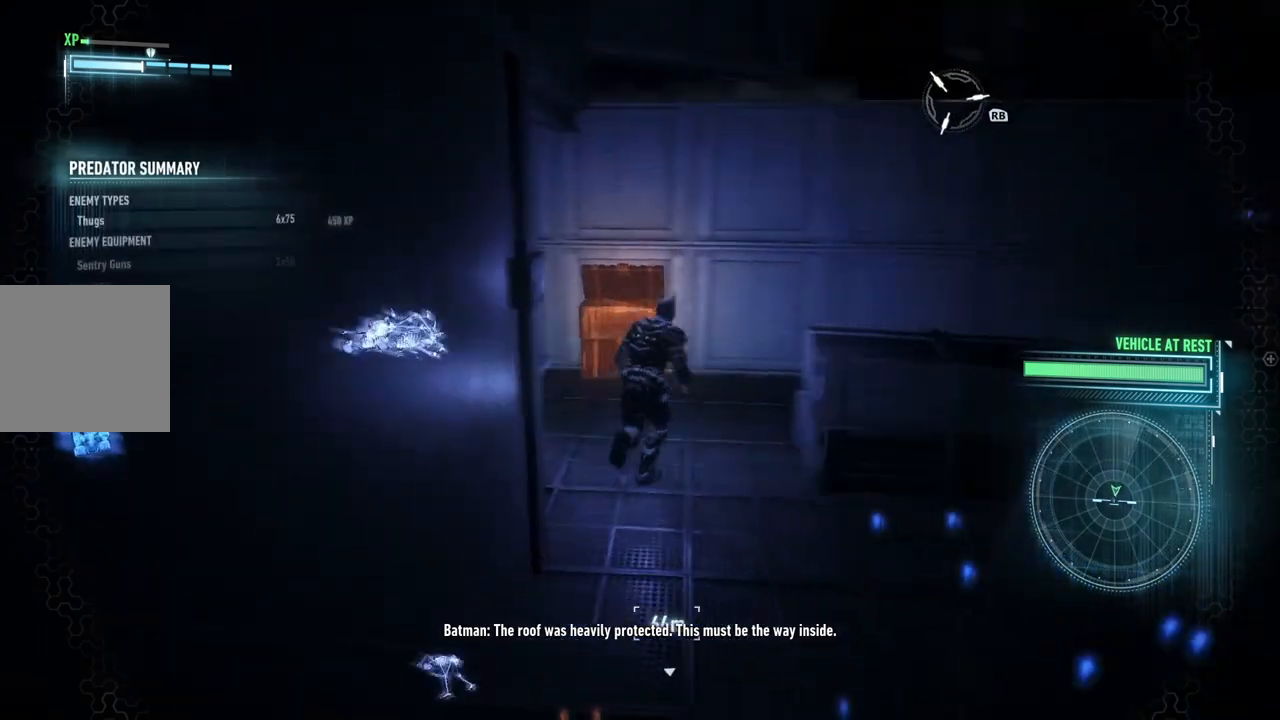
{"buttons": ["A"], "left_stick": "right", "right_stick": "center", "events": [[133, "right_stick", "center"], [417, "left_stick", "right"]]}
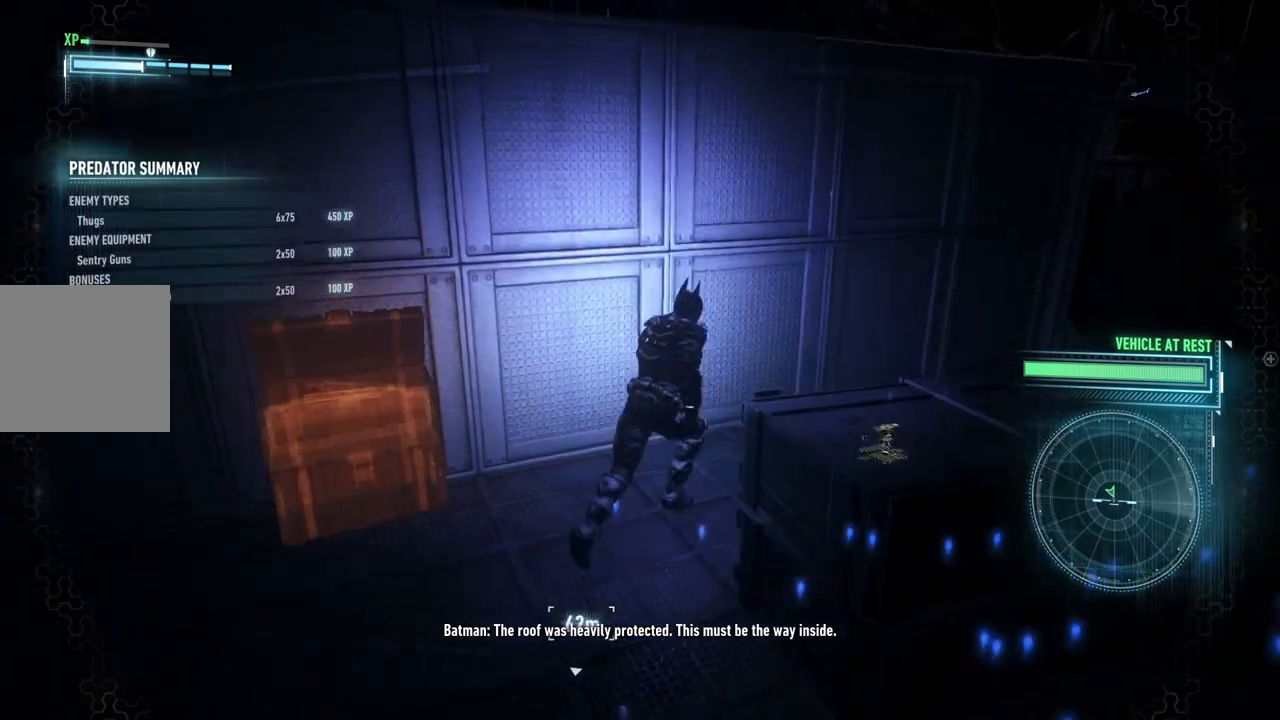
{"buttons": ["A"], "left_stick": "right", "right_stick": "center", "events": []}
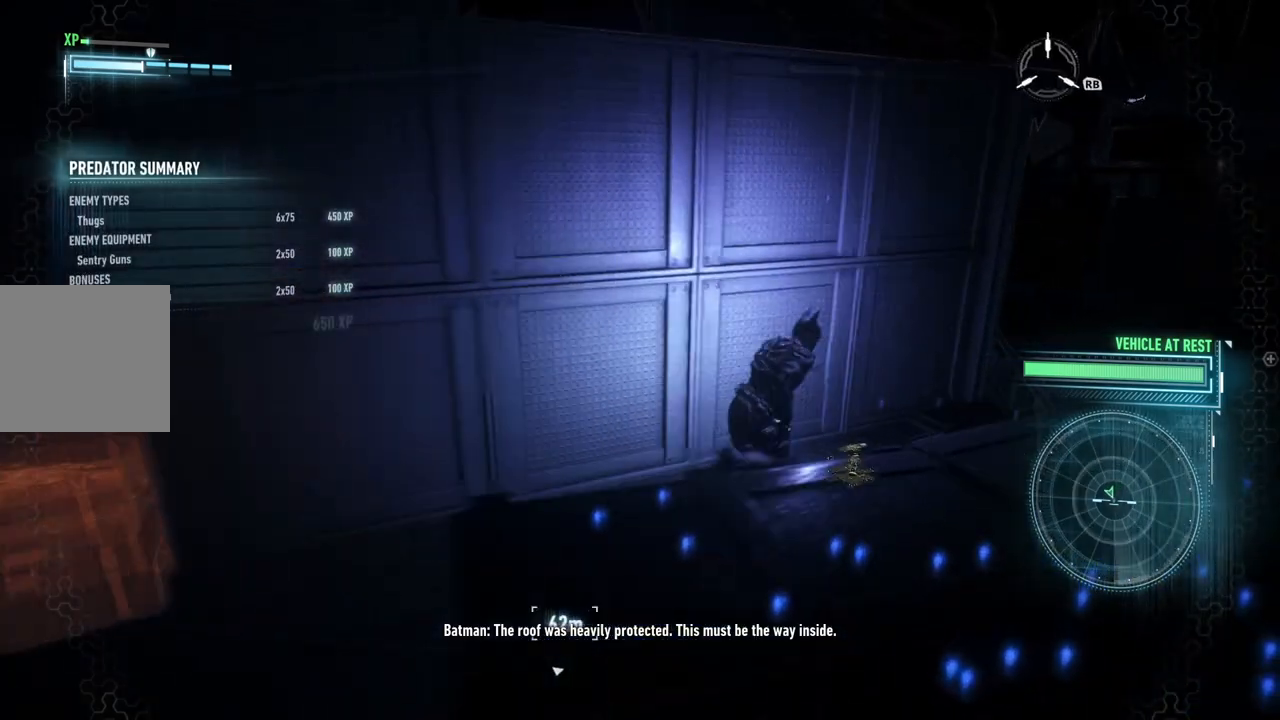
{"buttons": ["A"], "left_stick": "up-right", "right_stick": "center", "events": [[50, "right_stick", "down-right"], [183, "left_stick", "up-right"], [417, "right_stick", "center"]]}
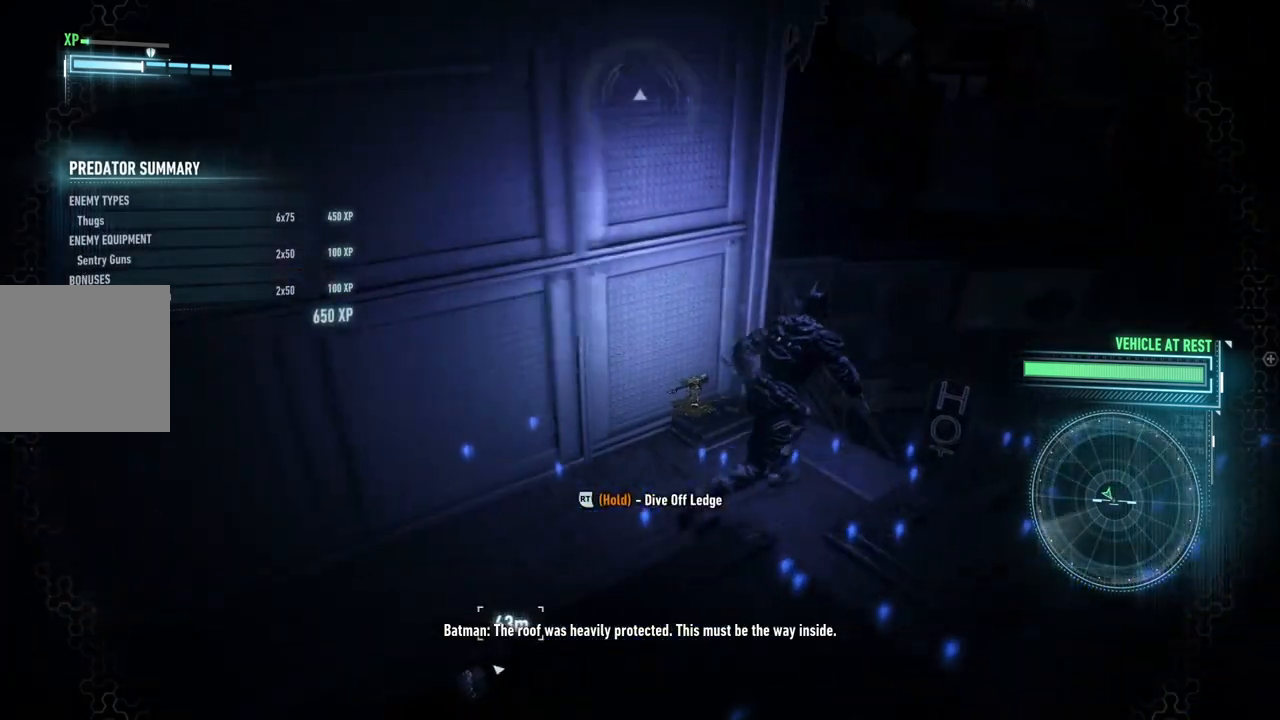
{"buttons": ["A"], "left_stick": "up", "right_stick": "center", "events": [[467, "left_stick", "up"]]}
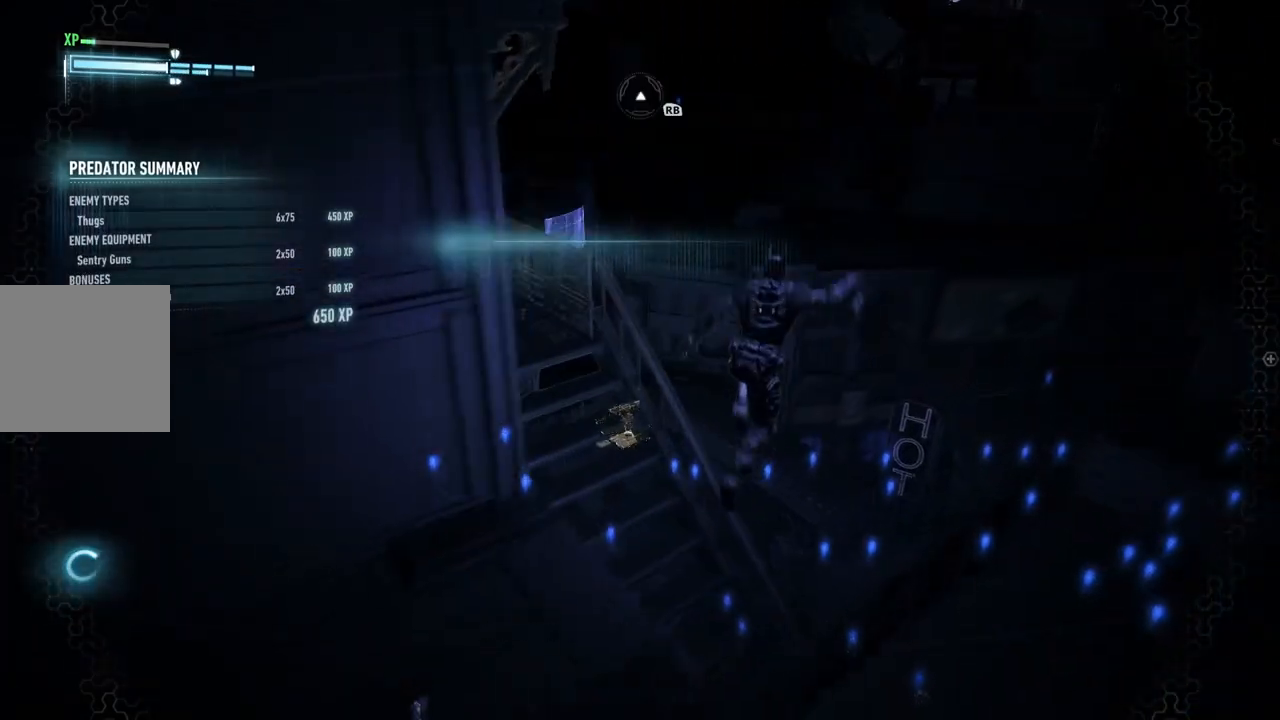
{"buttons": ["A"], "left_stick": "up-left", "right_stick": "center", "events": [[300, "left_stick", "up-left"]]}
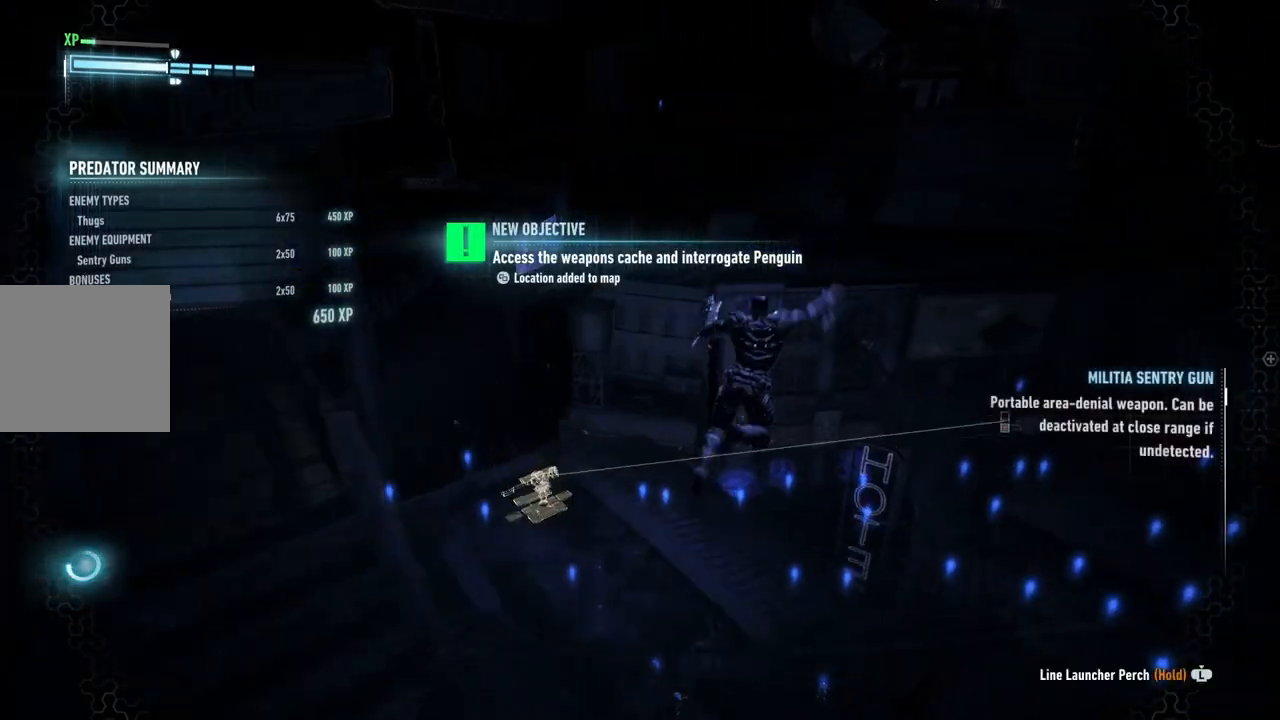
{"buttons": ["A"], "left_stick": "left", "right_stick": "center", "events": [[433, "left_stick", "left"]]}